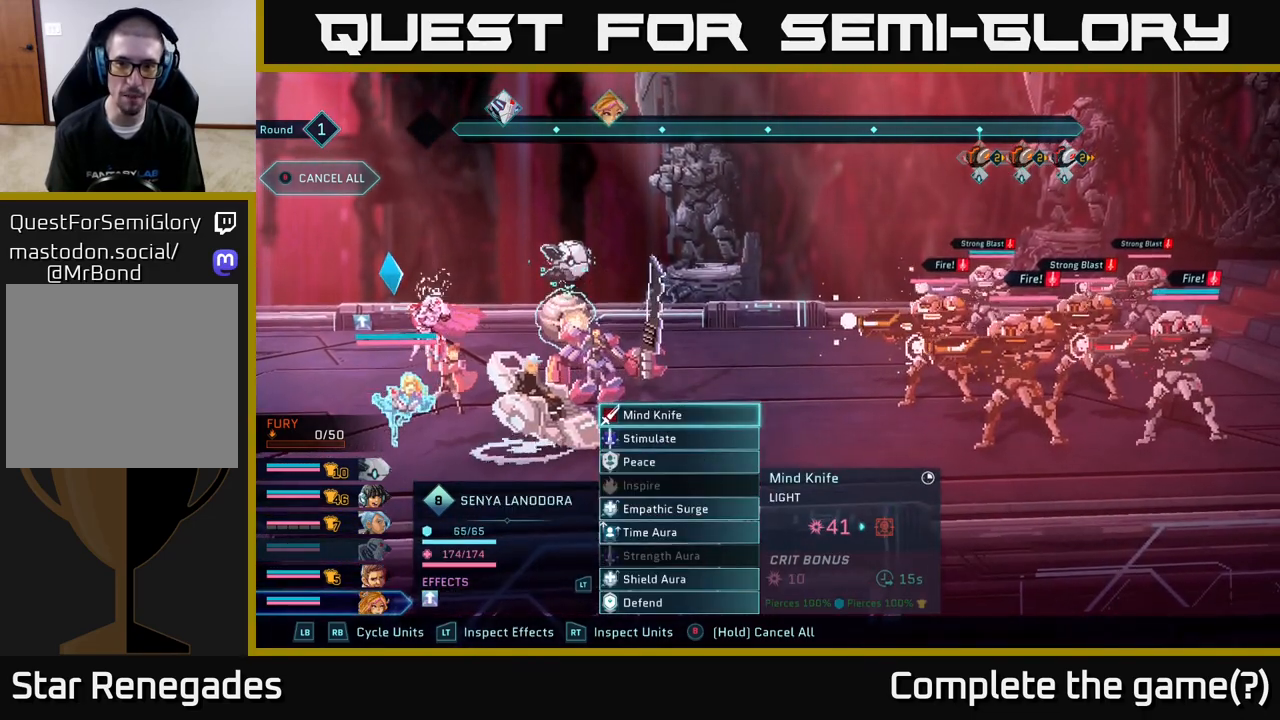
Gameplay with a controller (Xbox layout); each line is a JSON object with the inputs held at the frame after it. "events" lists button and stick changes between this image and that frame as [ms after this image, input, new state], when the widget could be followed in between.
{"buttons": [], "left_stick": "center", "right_stick": "center", "events": []}
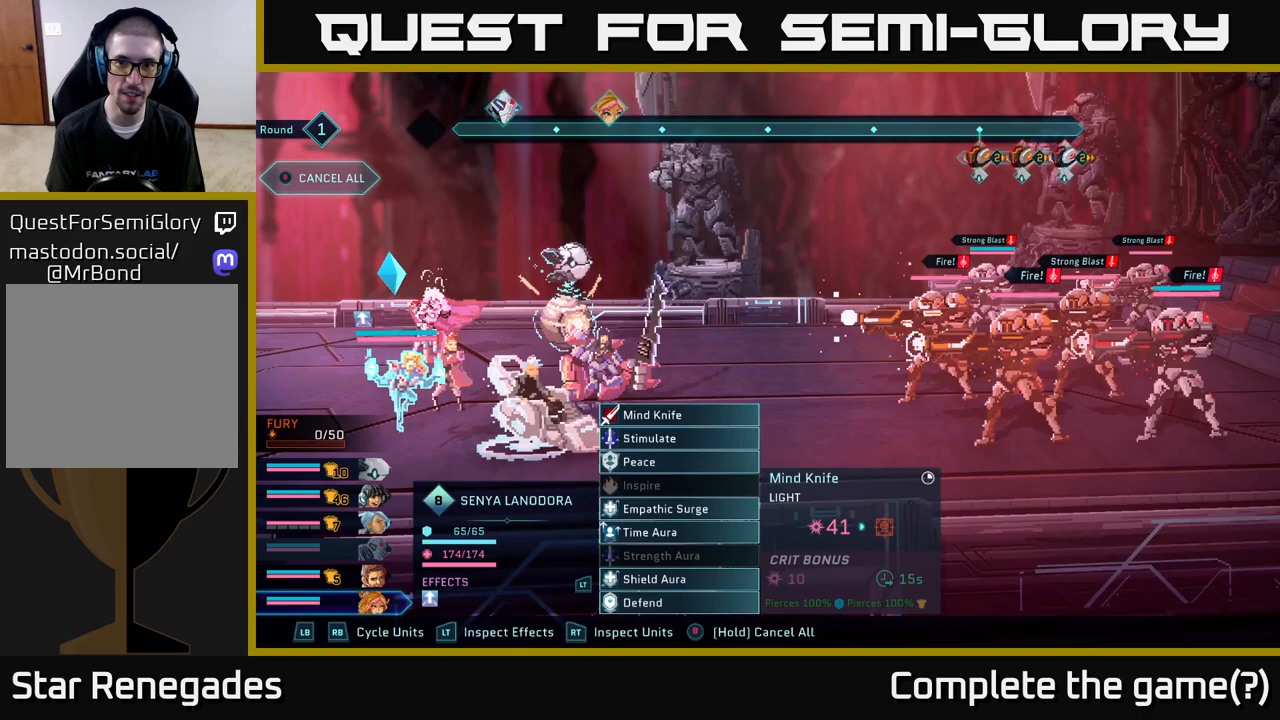
{"buttons": [], "left_stick": "center", "right_stick": "center", "events": []}
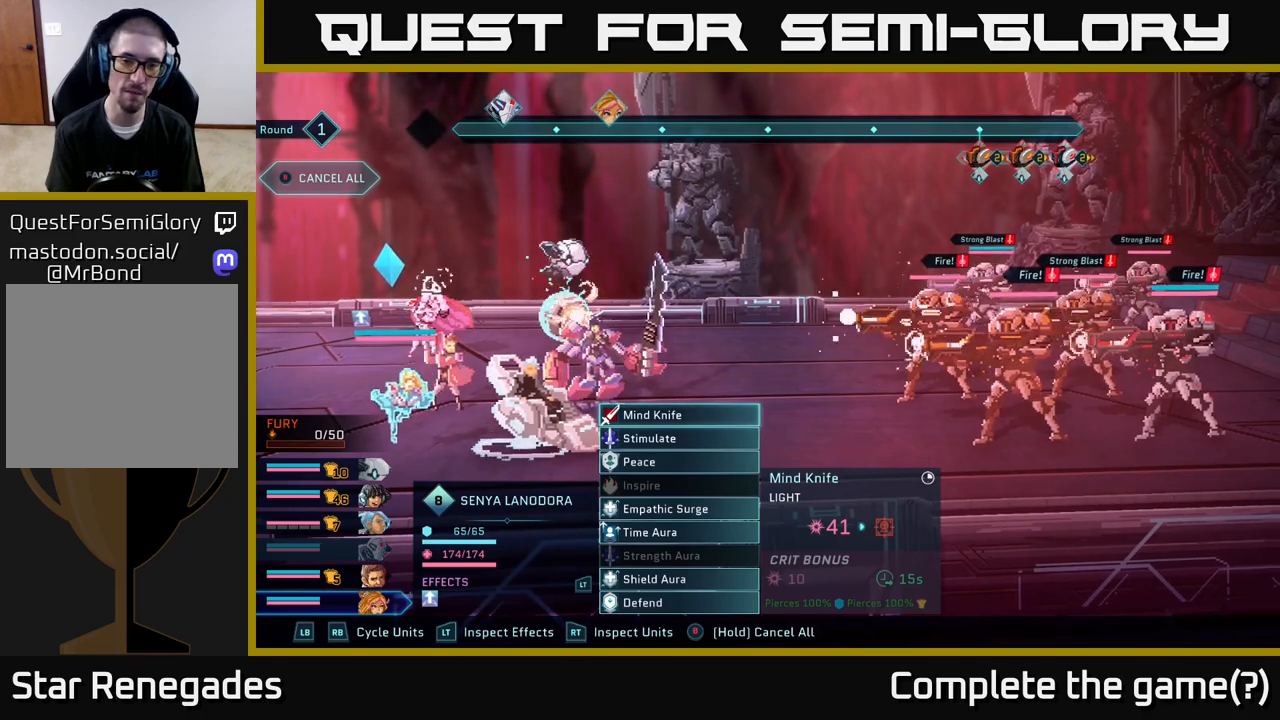
{"buttons": [], "left_stick": "center", "right_stick": "center", "events": []}
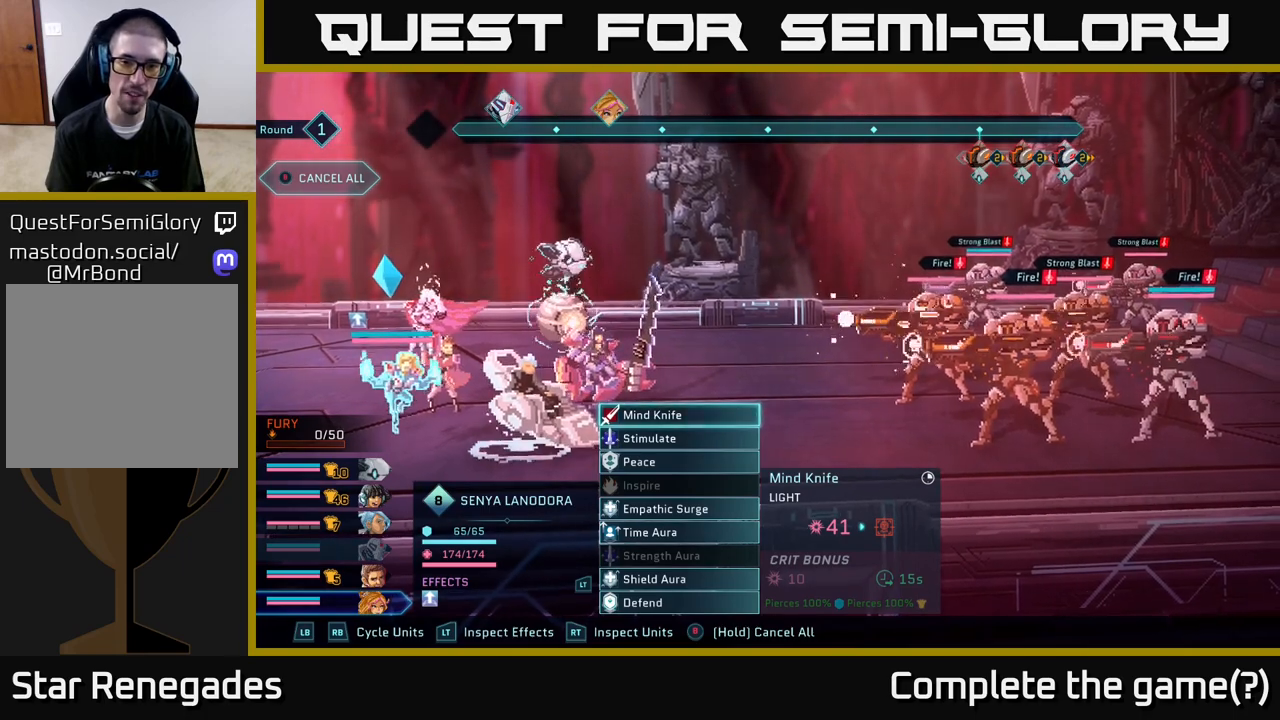
{"buttons": [], "left_stick": "center", "right_stick": "center", "events": []}
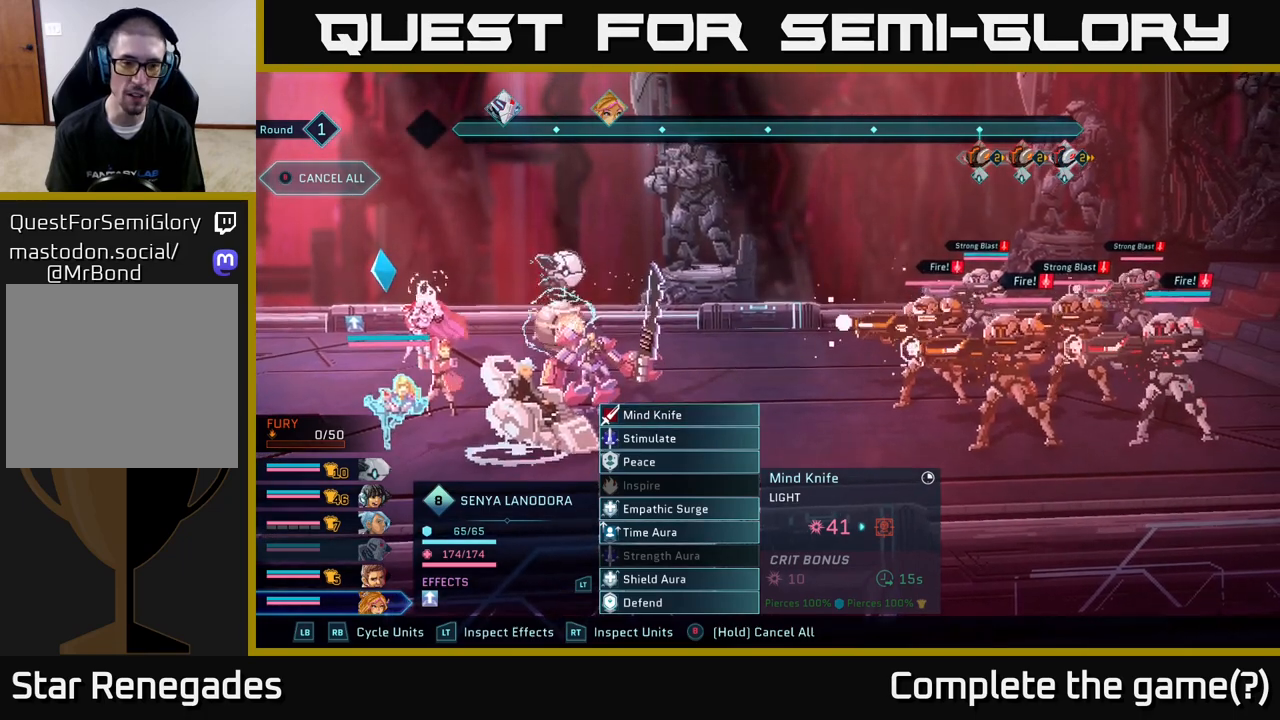
{"buttons": [], "left_stick": "center", "right_stick": "center", "events": []}
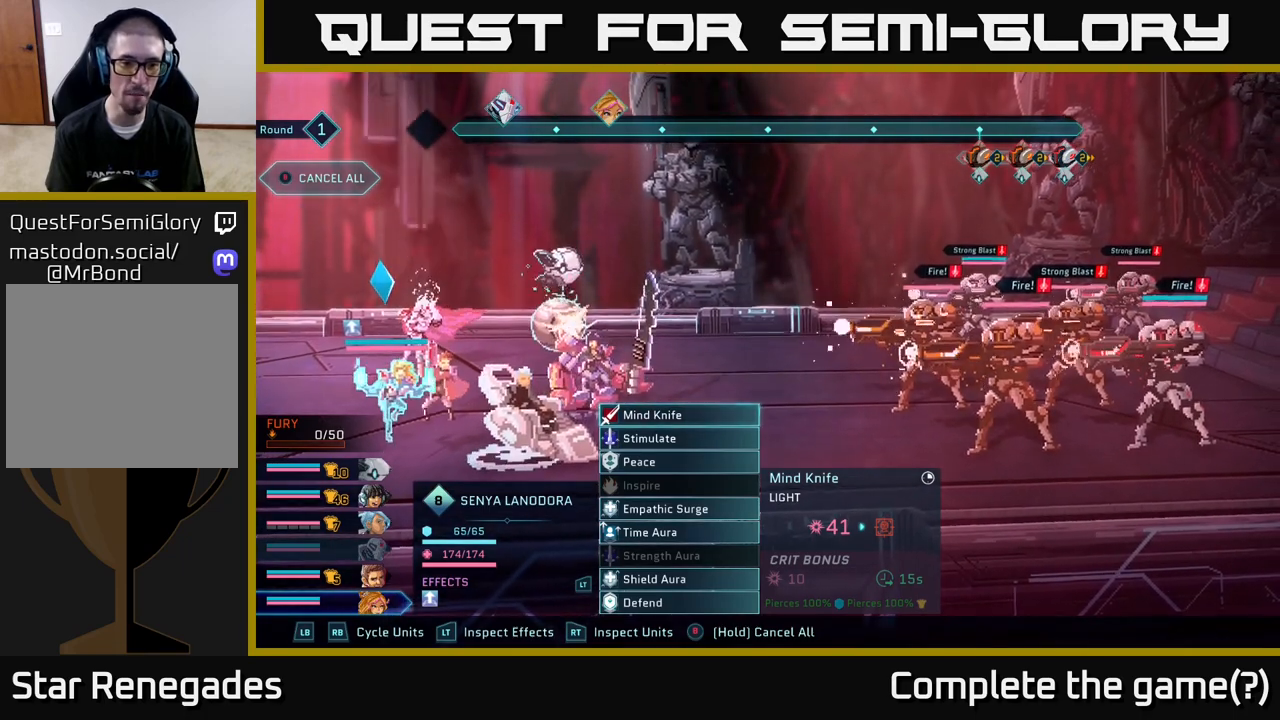
{"buttons": [], "left_stick": "center", "right_stick": "center", "events": []}
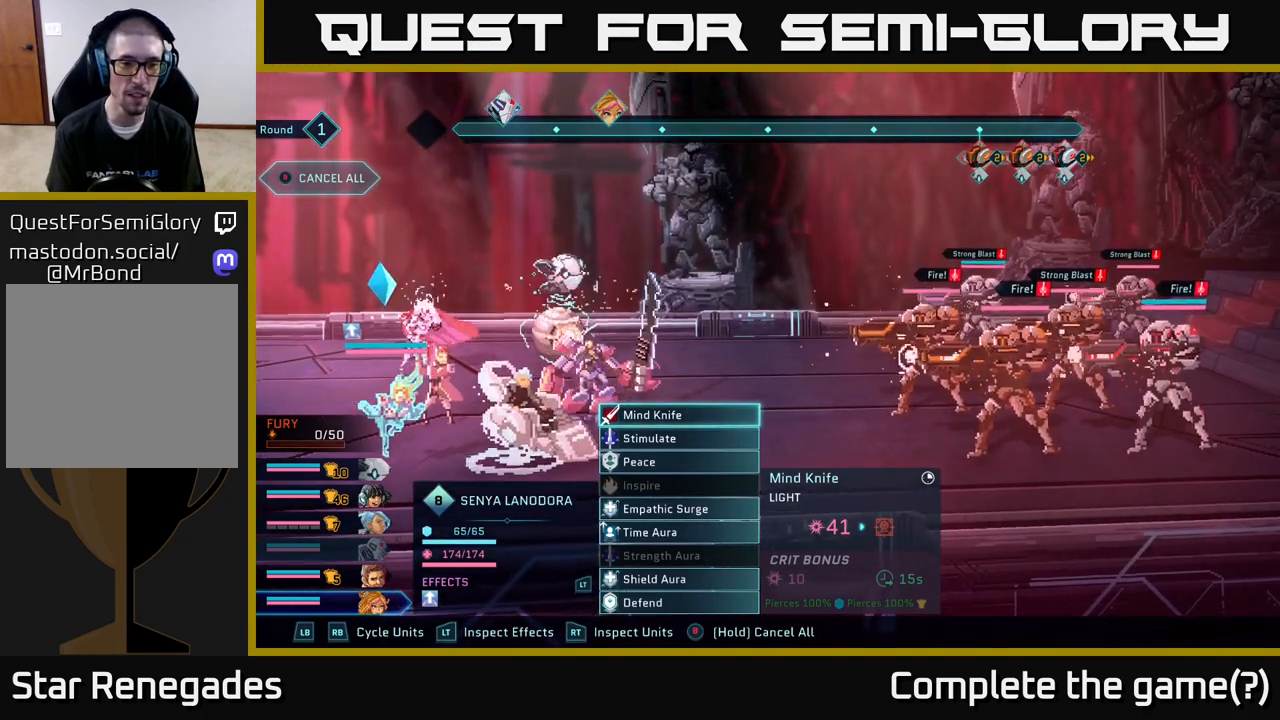
{"buttons": [], "left_stick": "center", "right_stick": "center", "events": [[17, "R1", "down"], [167, "R1", "up"]]}
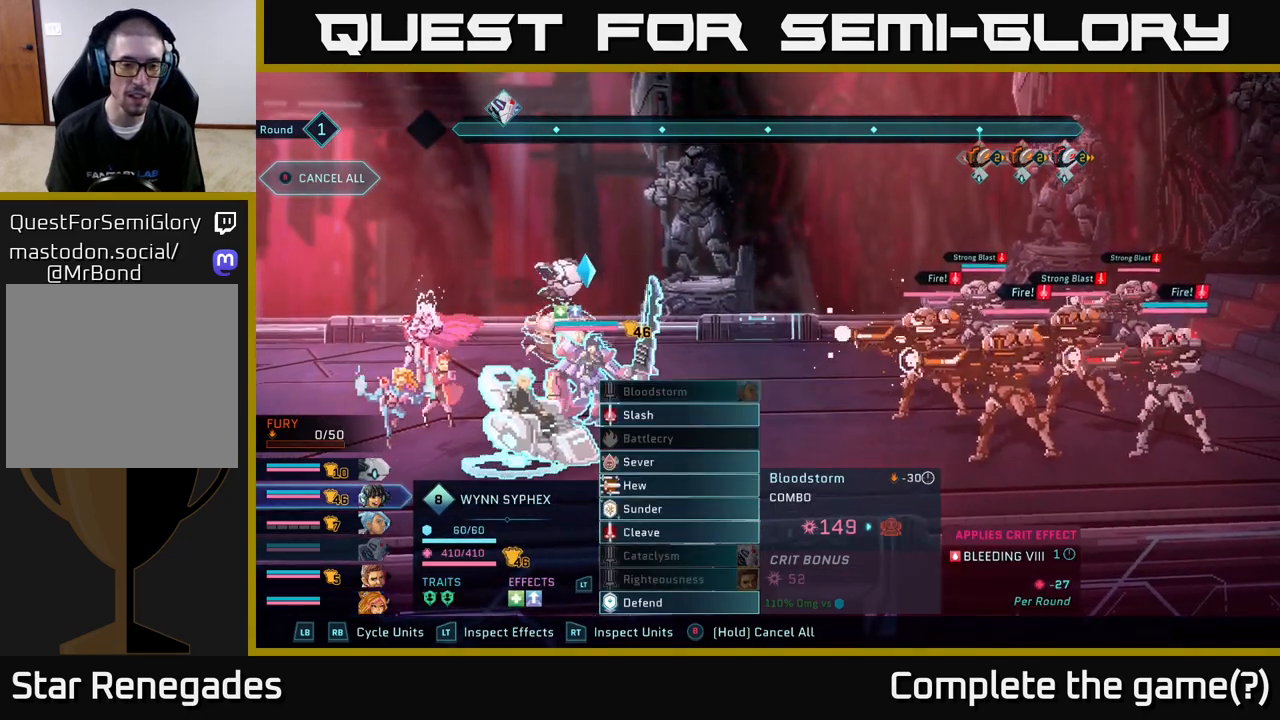
{"buttons": [], "left_stick": "center", "right_stick": "center", "events": [[17, "left_stick", "down"], [183, "left_stick", "center"], [300, "left_stick", "down"], [467, "left_stick", "center"]]}
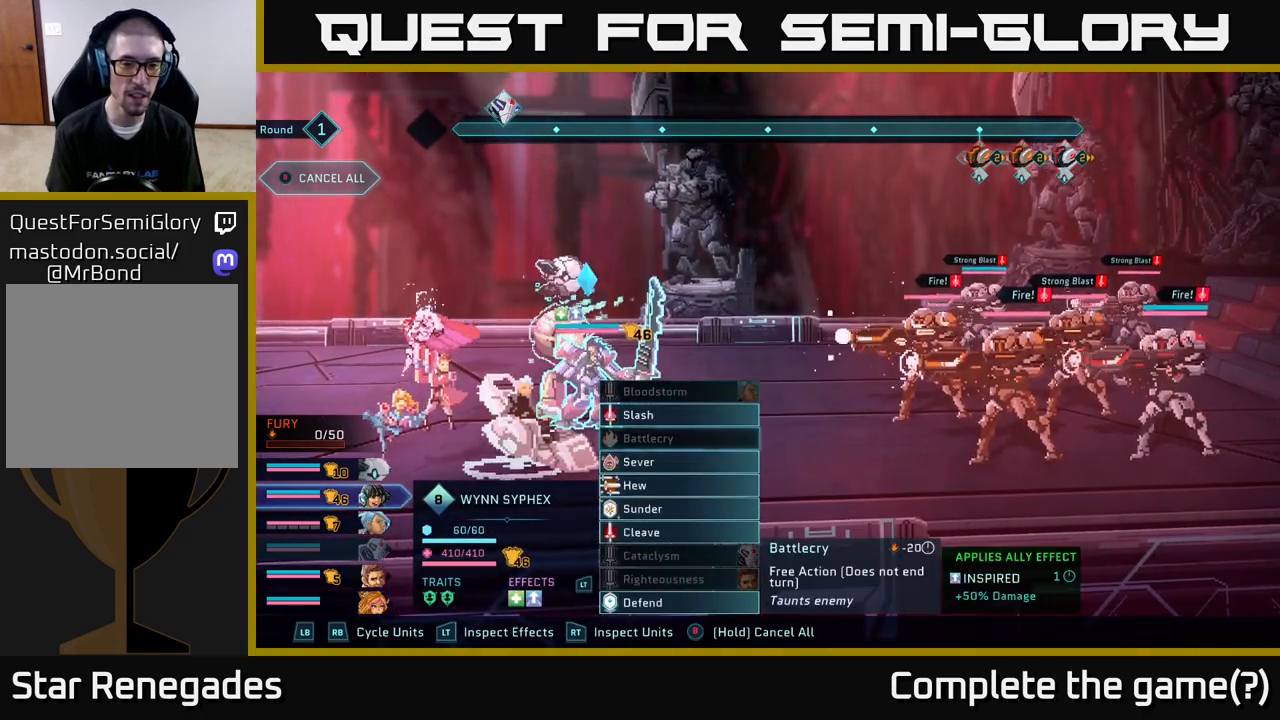
{"buttons": [], "left_stick": "center", "right_stick": "center", "events": [[100, "left_stick", "down"], [283, "left_stick", "center"]]}
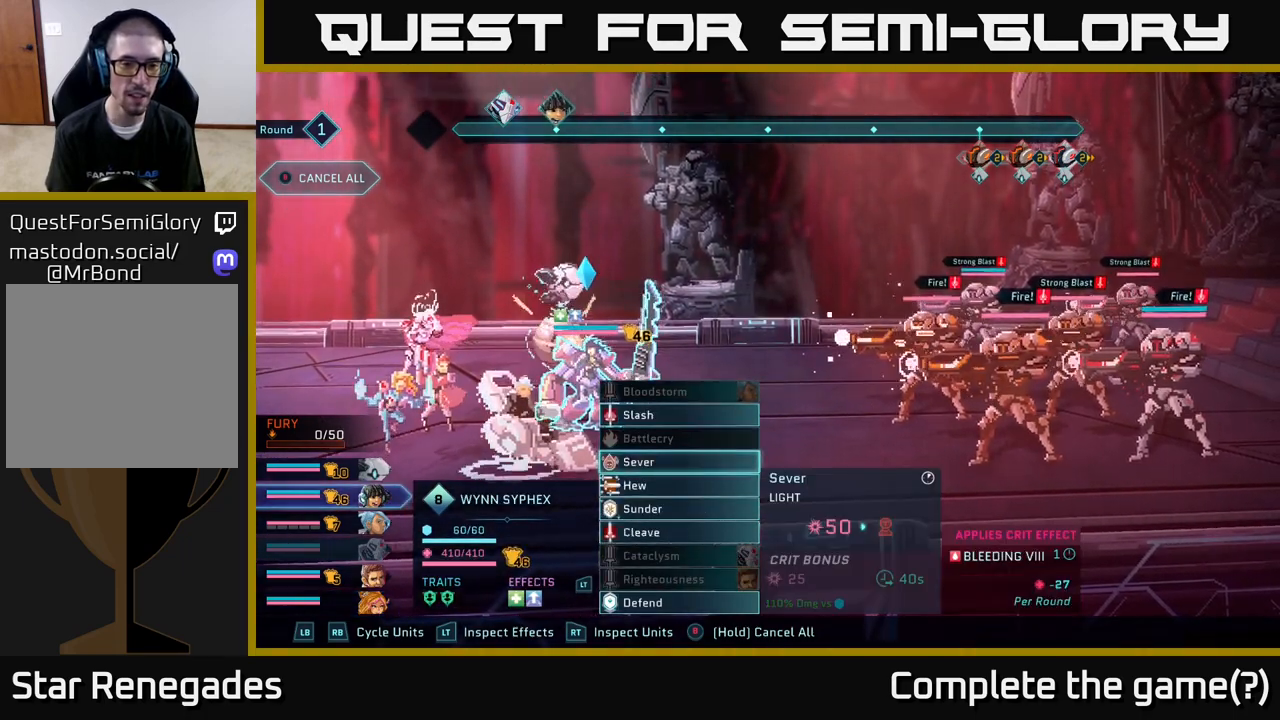
{"buttons": [], "left_stick": "center", "right_stick": "center", "events": [[17, "left_stick", "down"], [217, "left_stick", "center"]]}
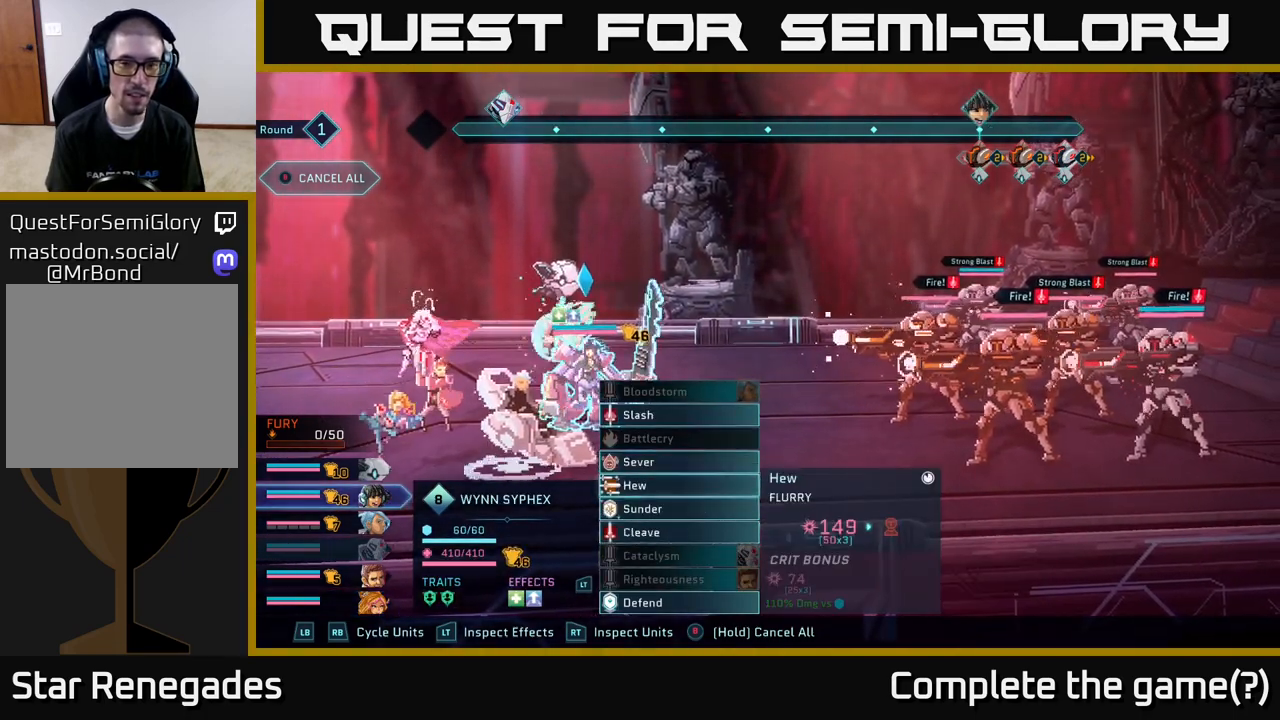
{"buttons": [], "left_stick": "center", "right_stick": "center", "events": []}
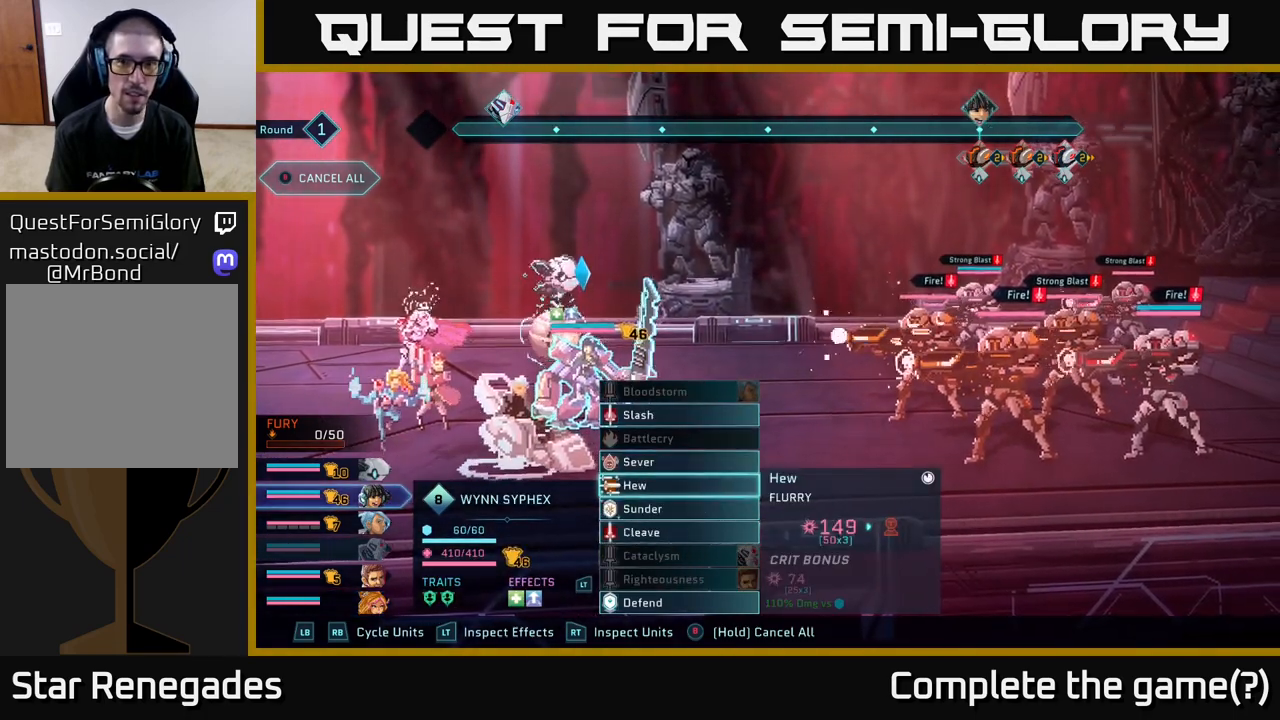
{"buttons": [], "left_stick": "center", "right_stick": "center", "events": [[217, "left_stick", "up"], [417, "left_stick", "center"]]}
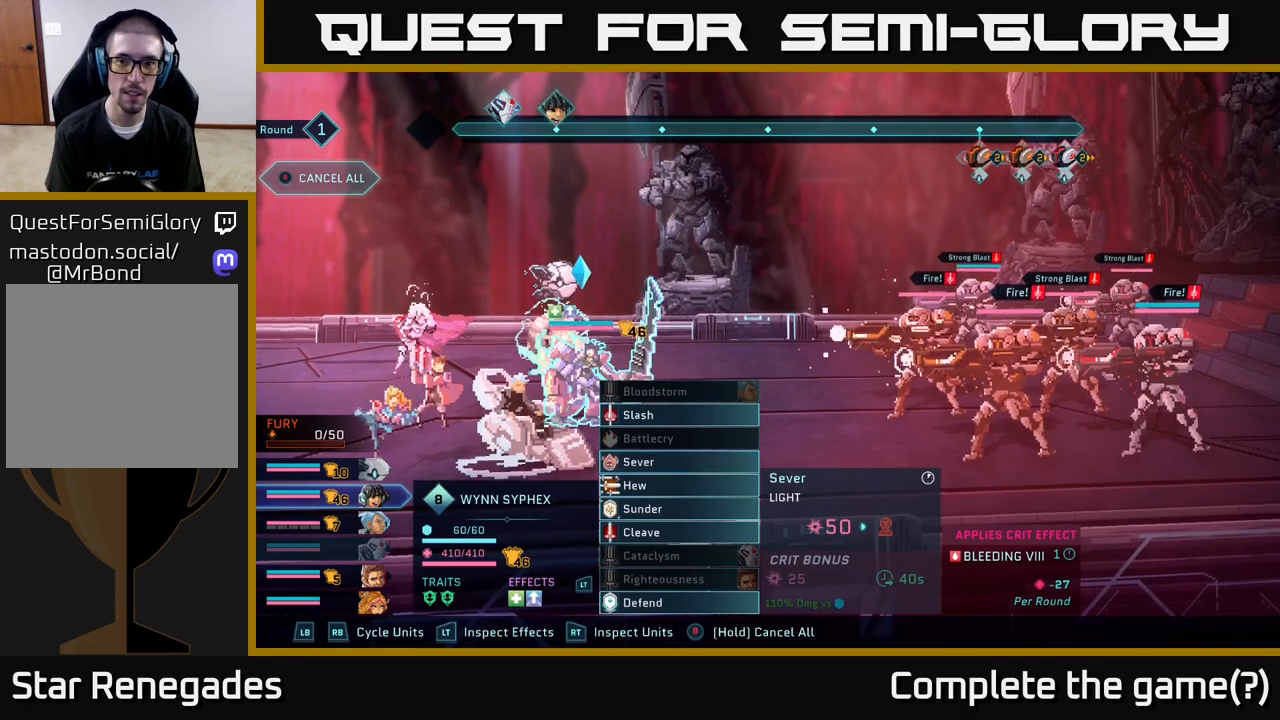
{"buttons": ["R2"], "left_stick": "center", "right_stick": "center", "events": [[267, "R2", "down"]]}
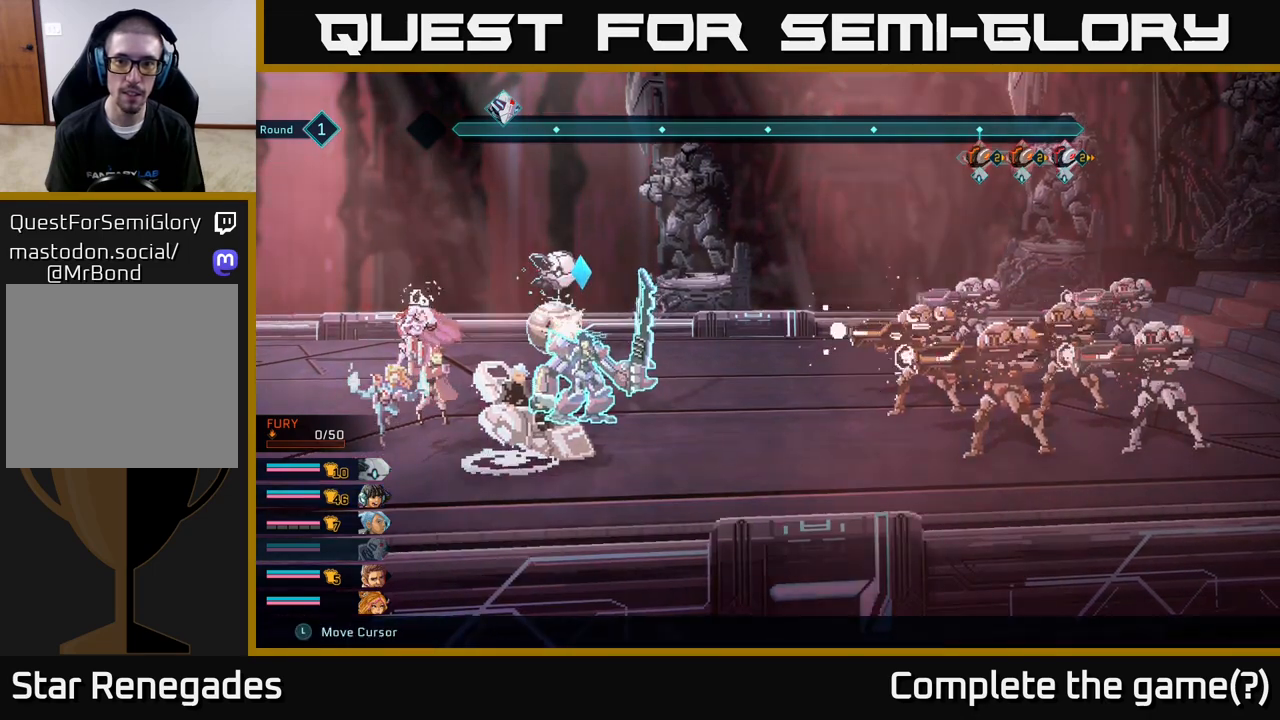
{"buttons": ["R2"], "left_stick": "right", "right_stick": "center", "events": [[467, "left_stick", "right"]]}
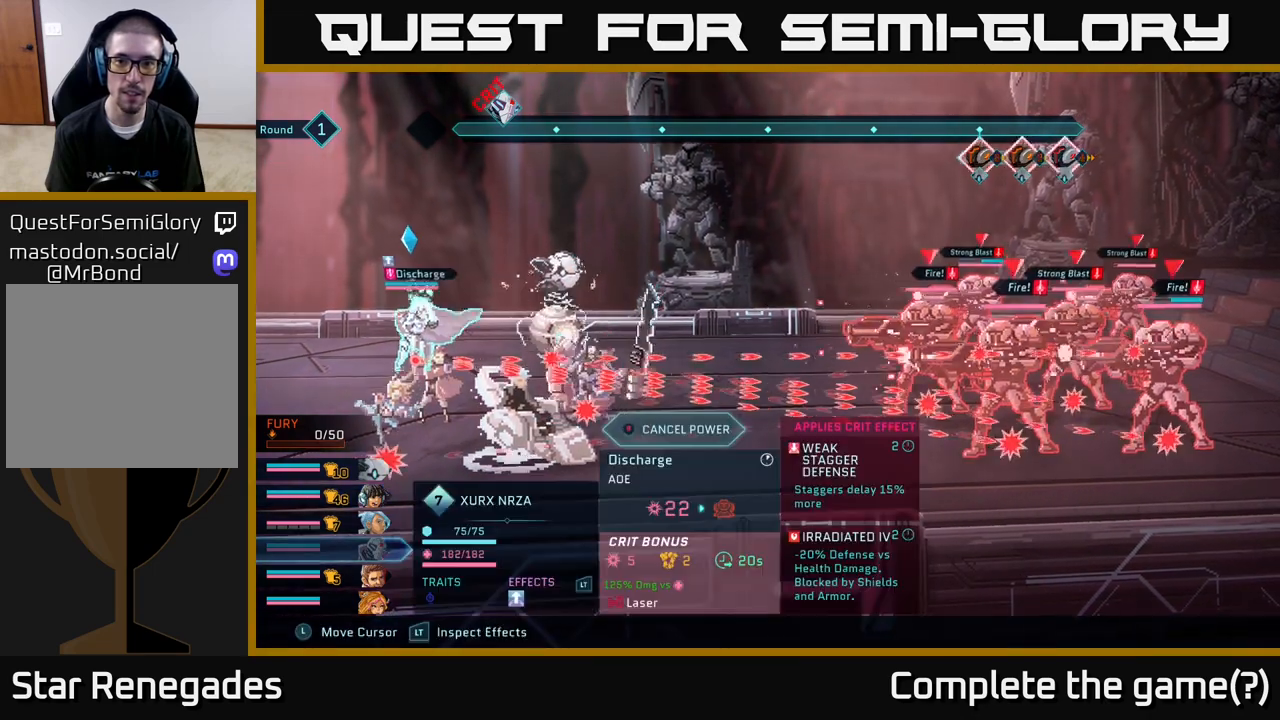
{"buttons": ["R2"], "left_stick": "right", "right_stick": "center", "events": [[133, "left_stick", "center"], [333, "left_stick", "right"]]}
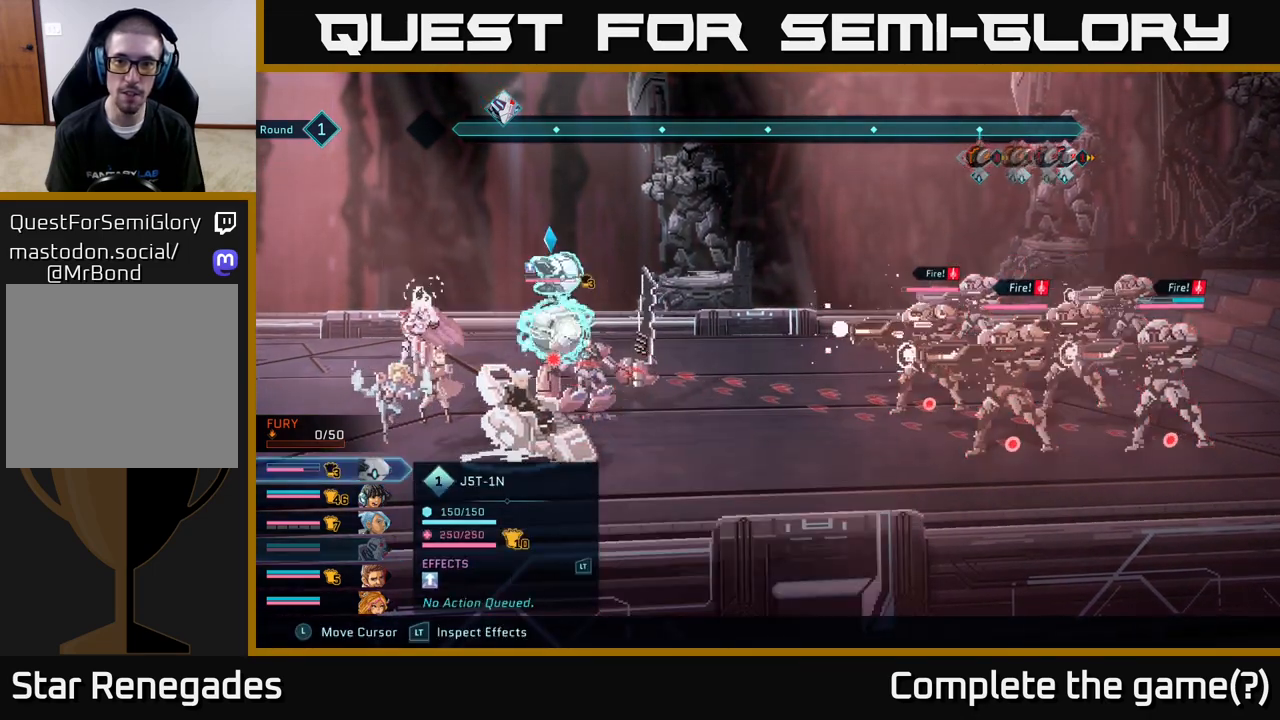
{"buttons": ["R2"], "left_stick": "center", "right_stick": "center", "events": [[33, "left_stick", "center"]]}
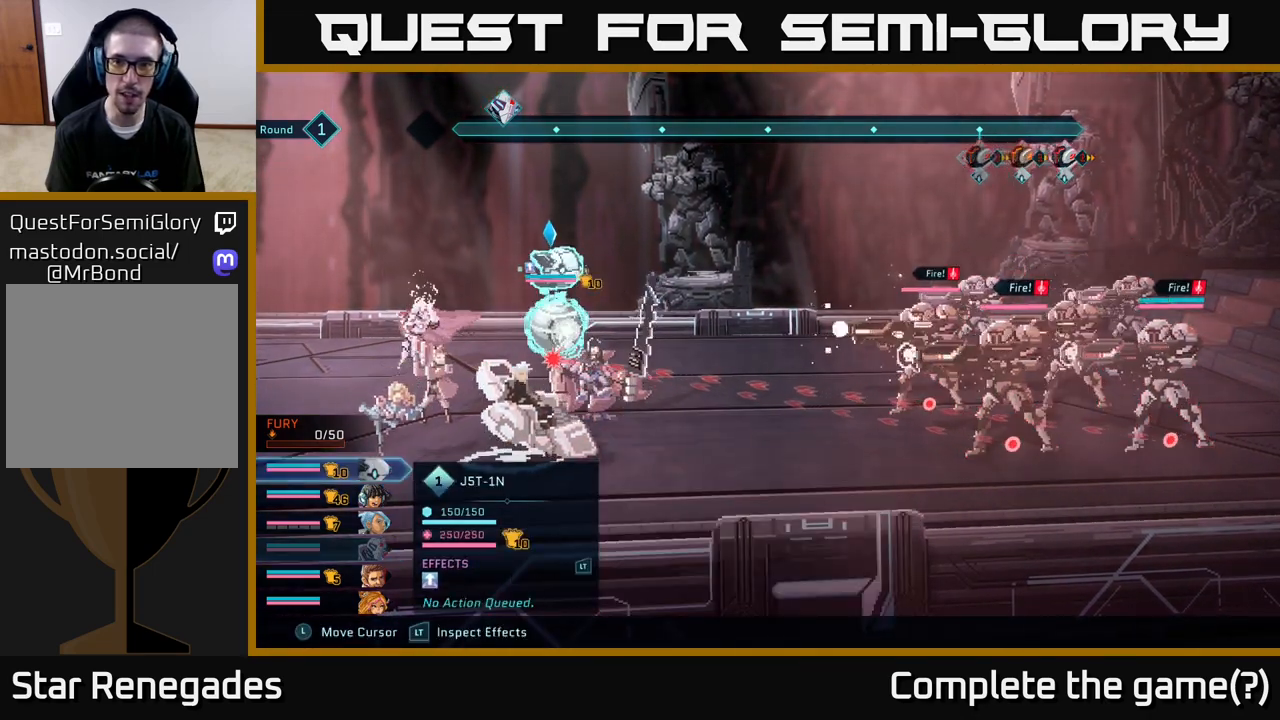
{"buttons": ["R2"], "left_stick": "center", "right_stick": "center", "events": [[167, "left_stick", "up"], [350, "left_stick", "center"]]}
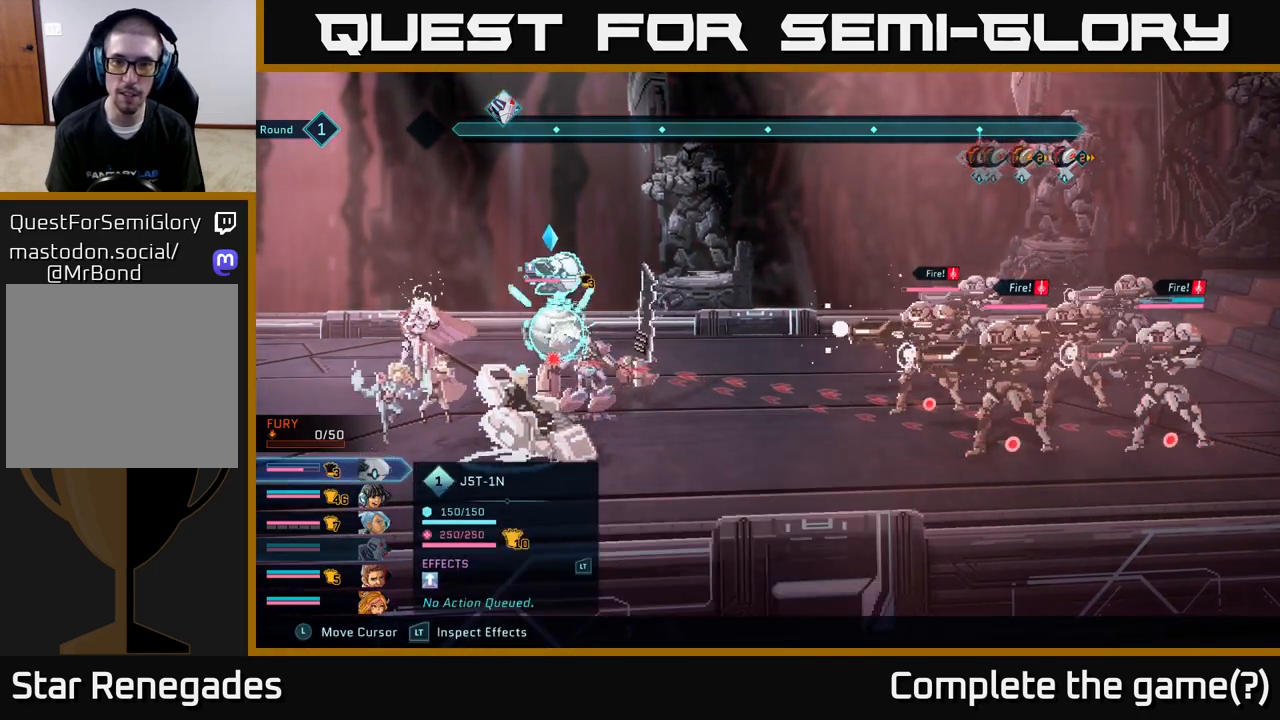
{"buttons": ["R2"], "left_stick": "center", "right_stick": "center", "events": [[133, "left_stick", "right"], [333, "left_stick", "center"]]}
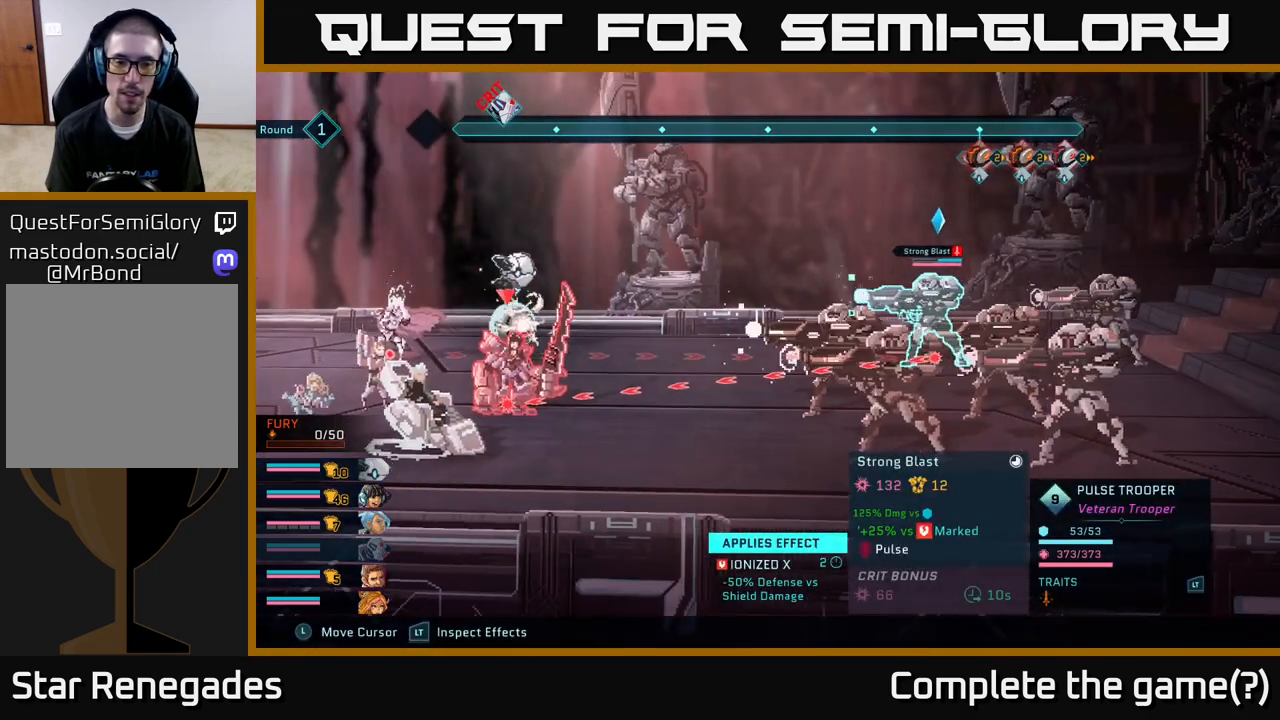
{"buttons": ["R2"], "left_stick": "center", "right_stick": "center", "events": [[283, "left_stick", "right"], [450, "left_stick", "center"]]}
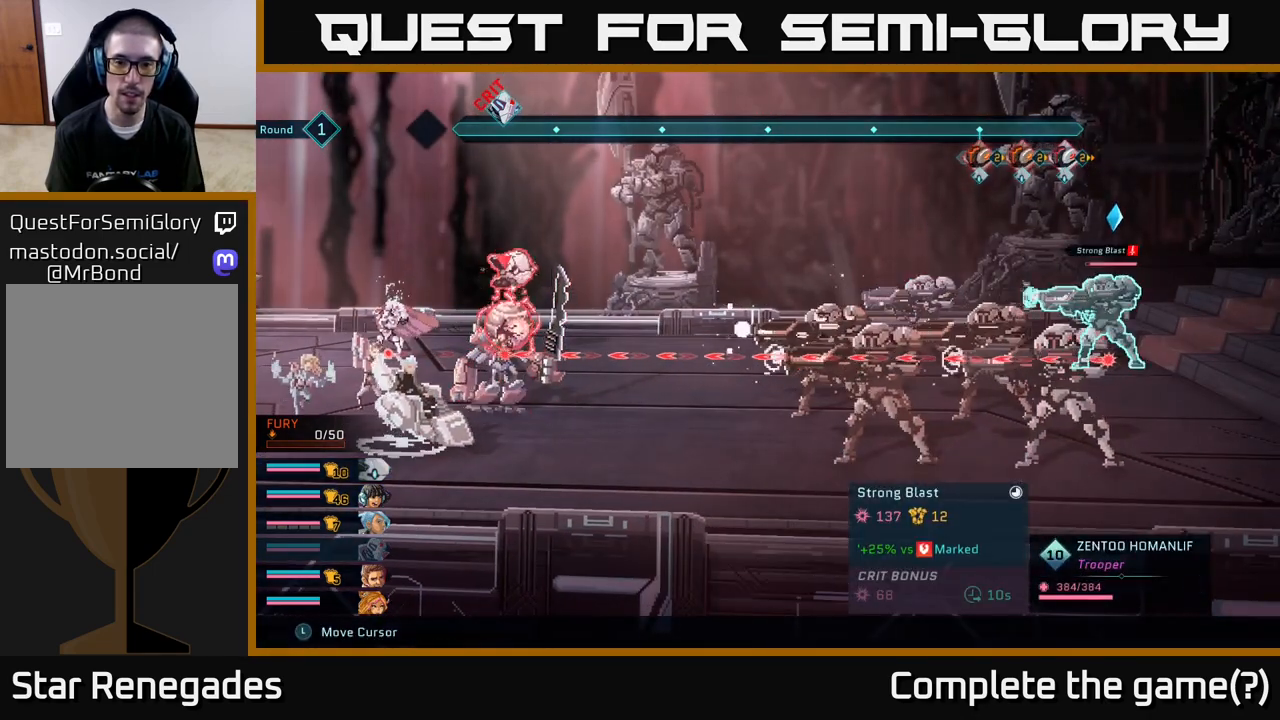
{"buttons": ["R2"], "left_stick": "center", "right_stick": "center", "events": [[233, "left_stick", "down"], [400, "left_stick", "center"]]}
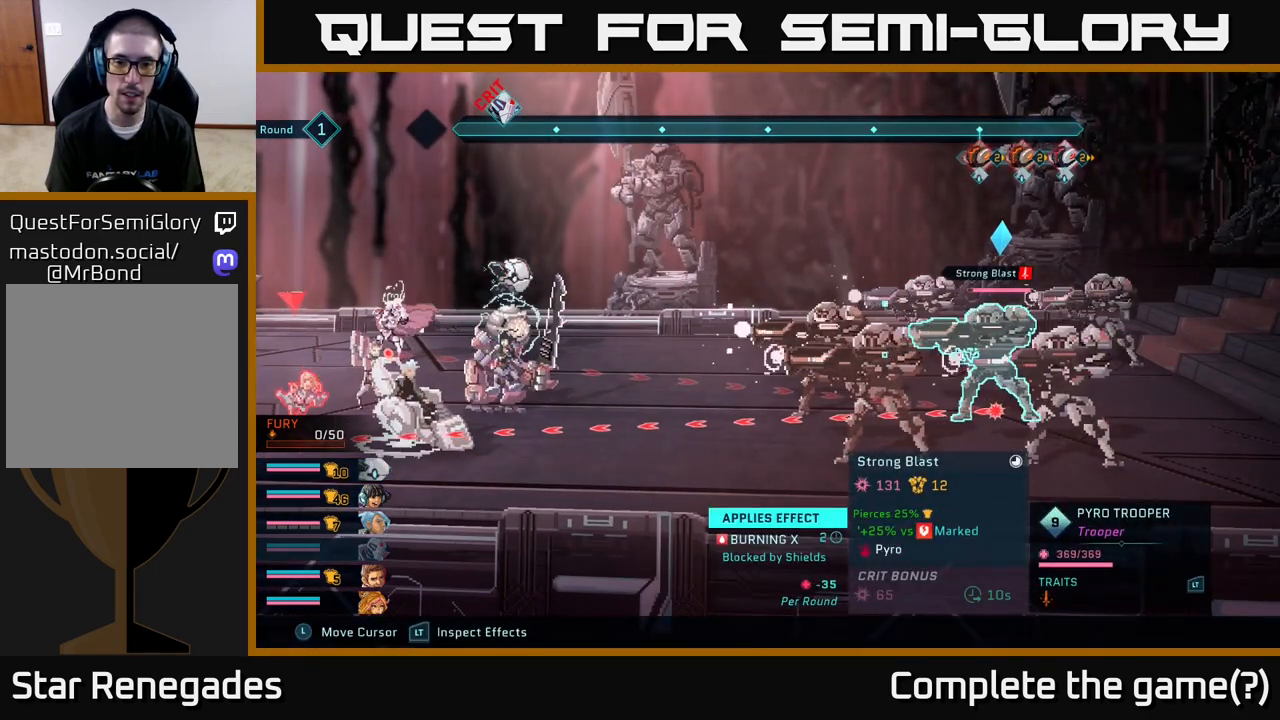
{"buttons": ["R2"], "left_stick": "center", "right_stick": "center", "events": [[117, "left_stick", "left"], [300, "left_stick", "center"]]}
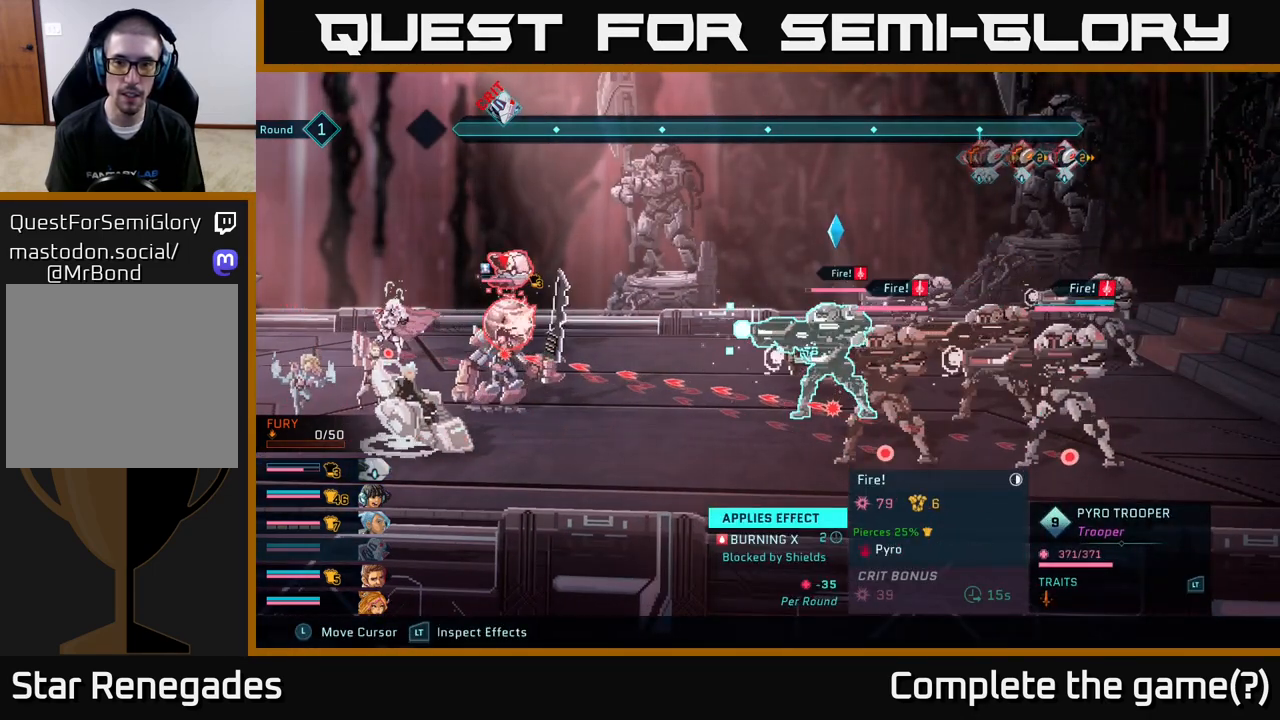
{"buttons": ["R2"], "left_stick": "center", "right_stick": "center", "events": []}
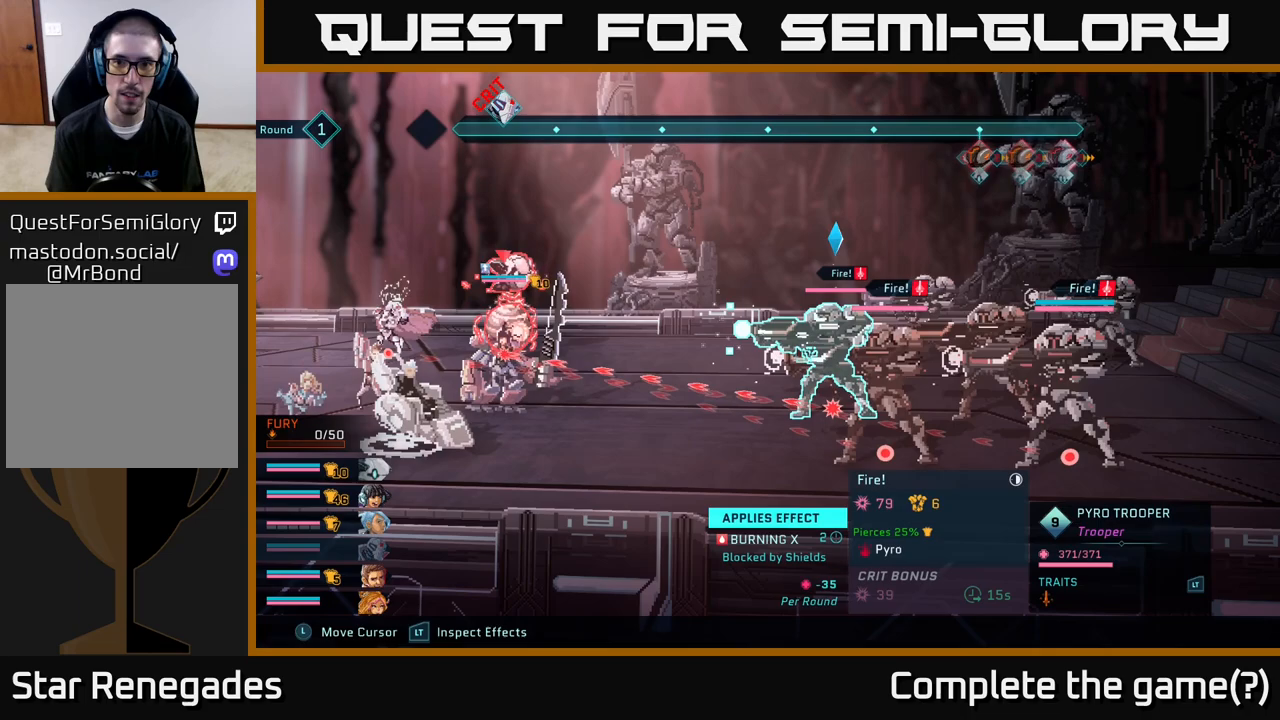
{"buttons": ["R2"], "left_stick": "center", "right_stick": "center", "events": [[183, "left_stick", "up"], [367, "left_stick", "center"]]}
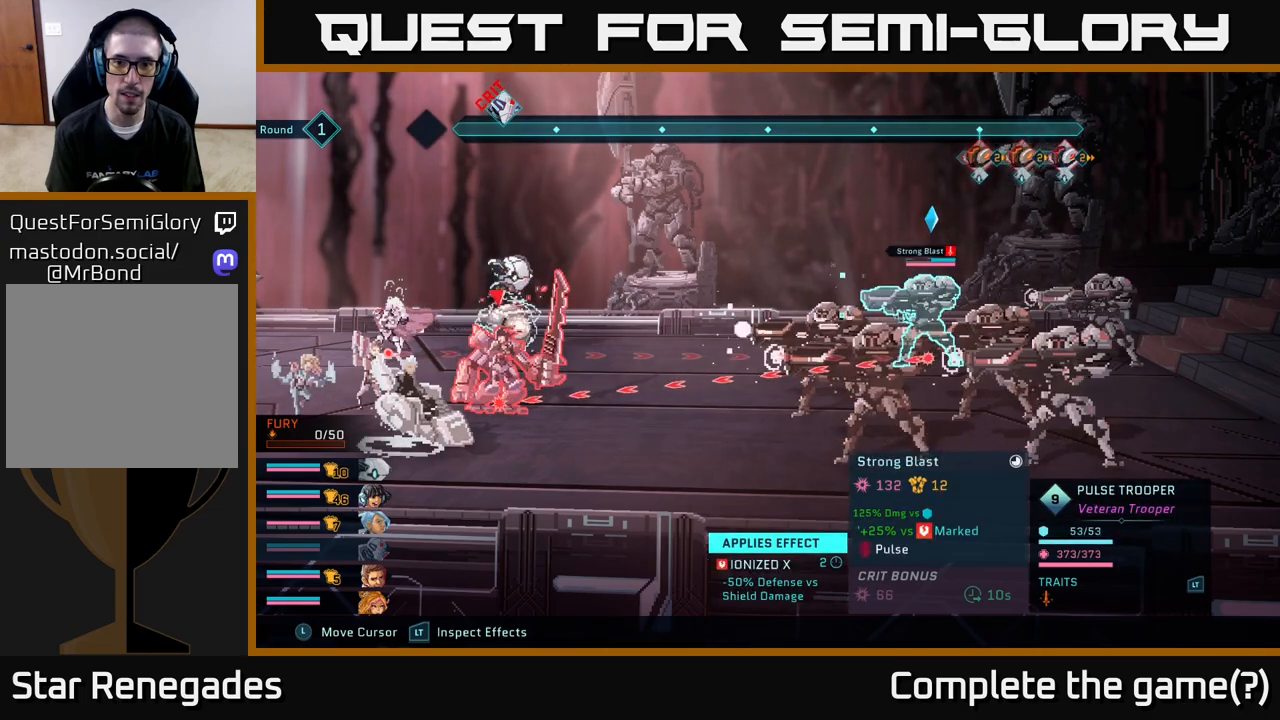
{"buttons": ["R2"], "left_stick": "center", "right_stick": "center", "events": []}
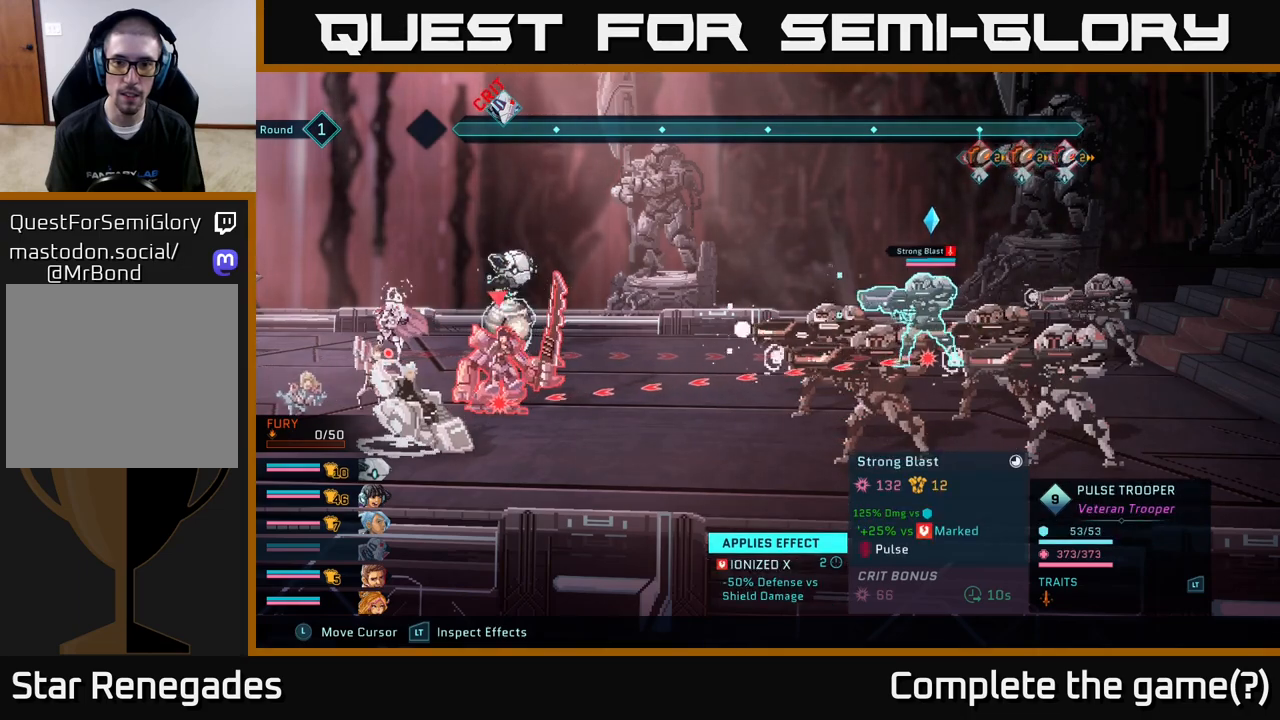
{"buttons": ["R2"], "left_stick": "center", "right_stick": "center", "events": []}
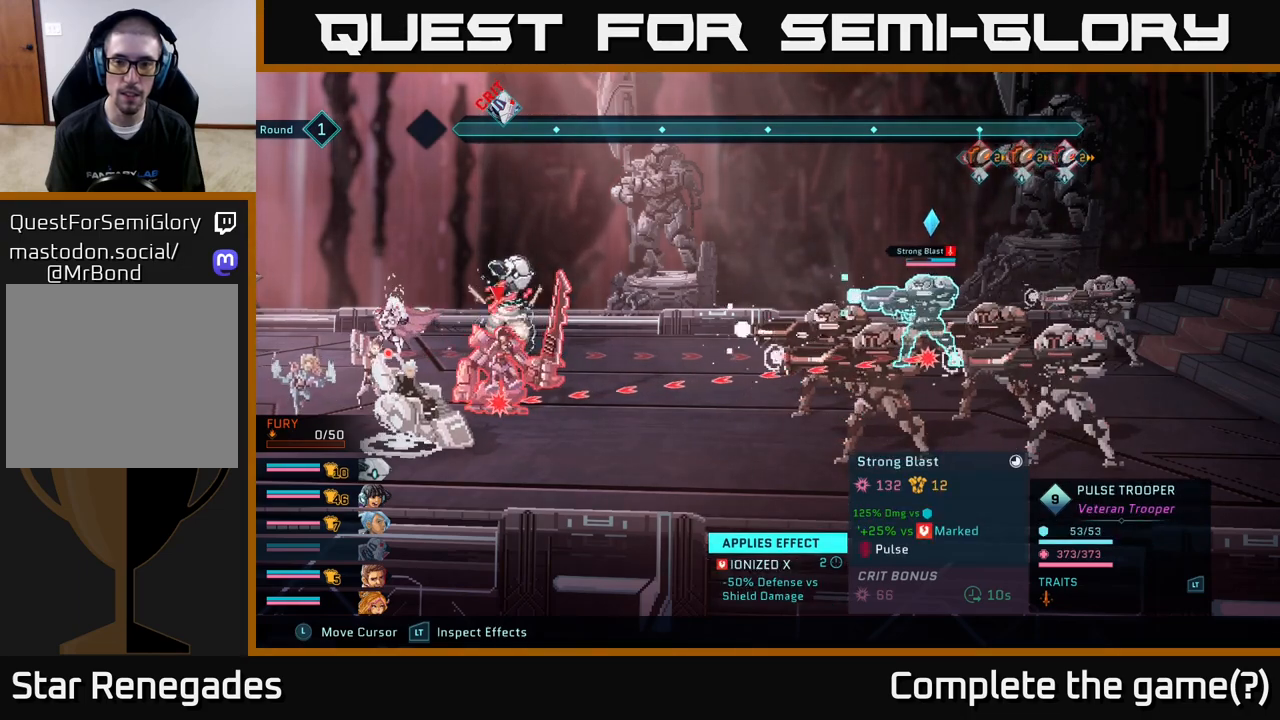
{"buttons": ["R2"], "left_stick": "right", "right_stick": "center", "events": [[317, "left_stick", "right"]]}
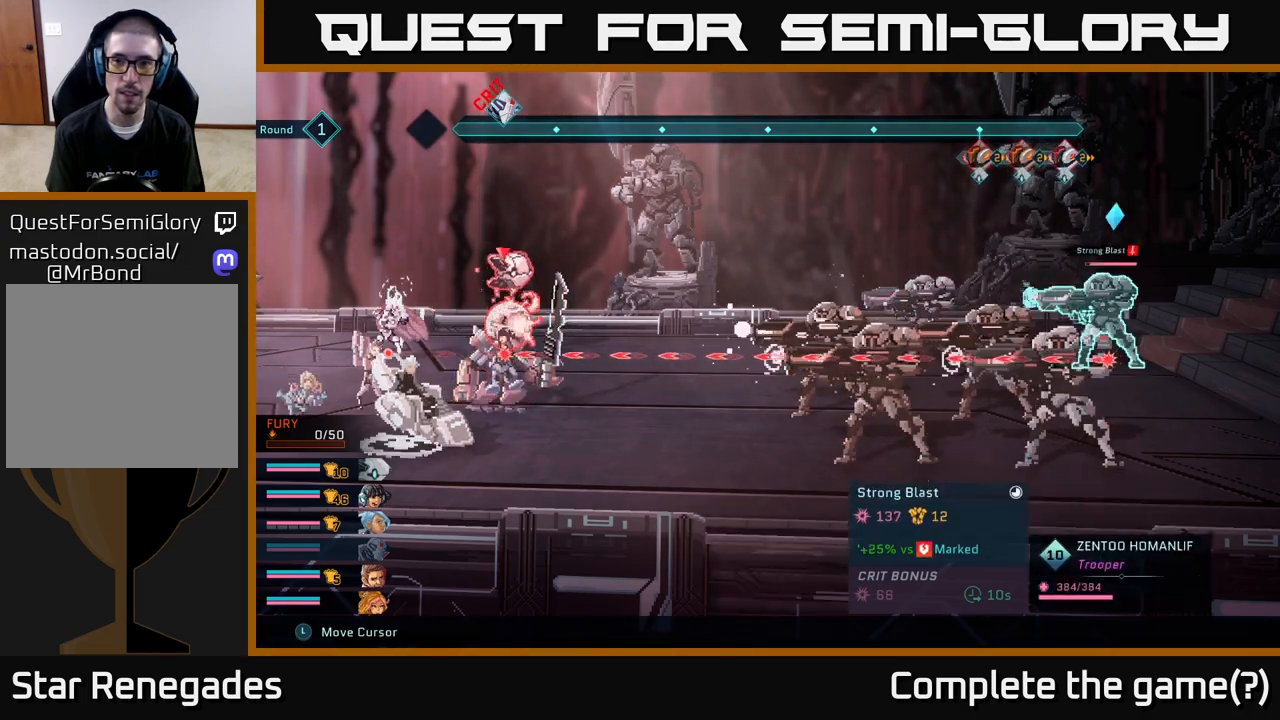
{"buttons": ["R2"], "left_stick": "down", "right_stick": "center", "events": [[17, "left_stick", "center"], [333, "left_stick", "down"]]}
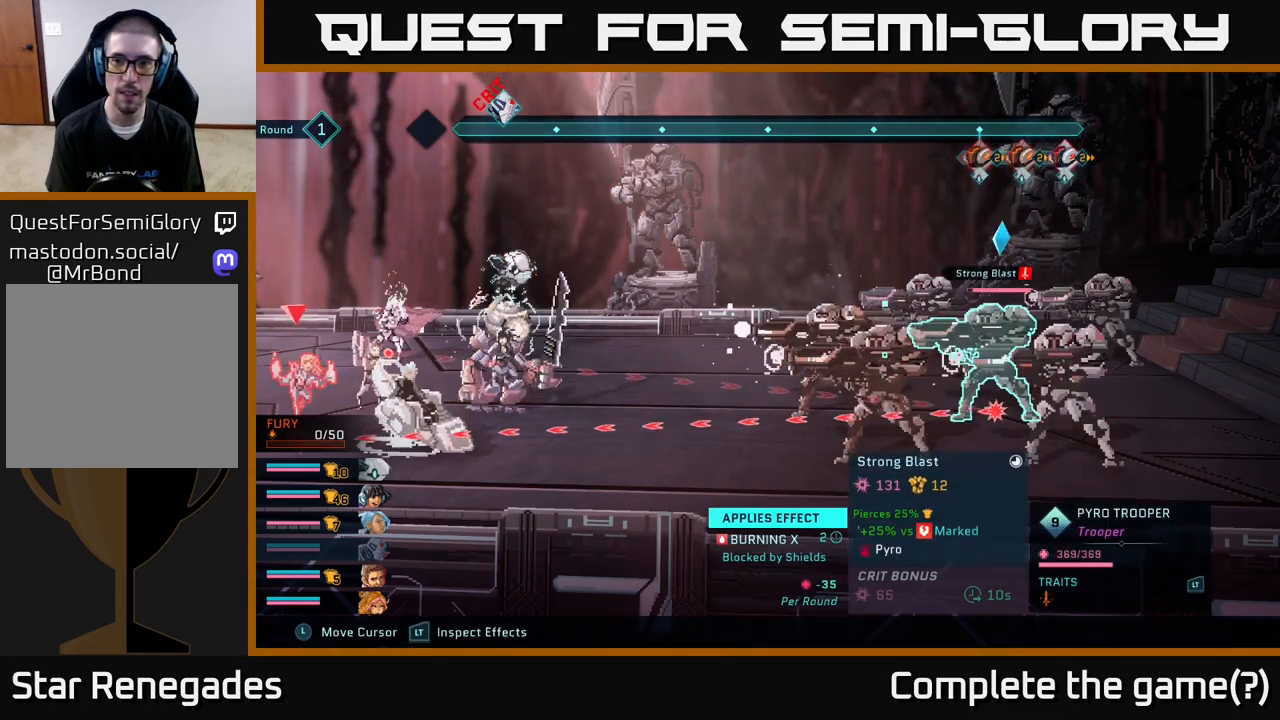
{"buttons": ["R2"], "left_stick": "left", "right_stick": "center", "events": [[50, "left_stick", "center"], [400, "left_stick", "left"]]}
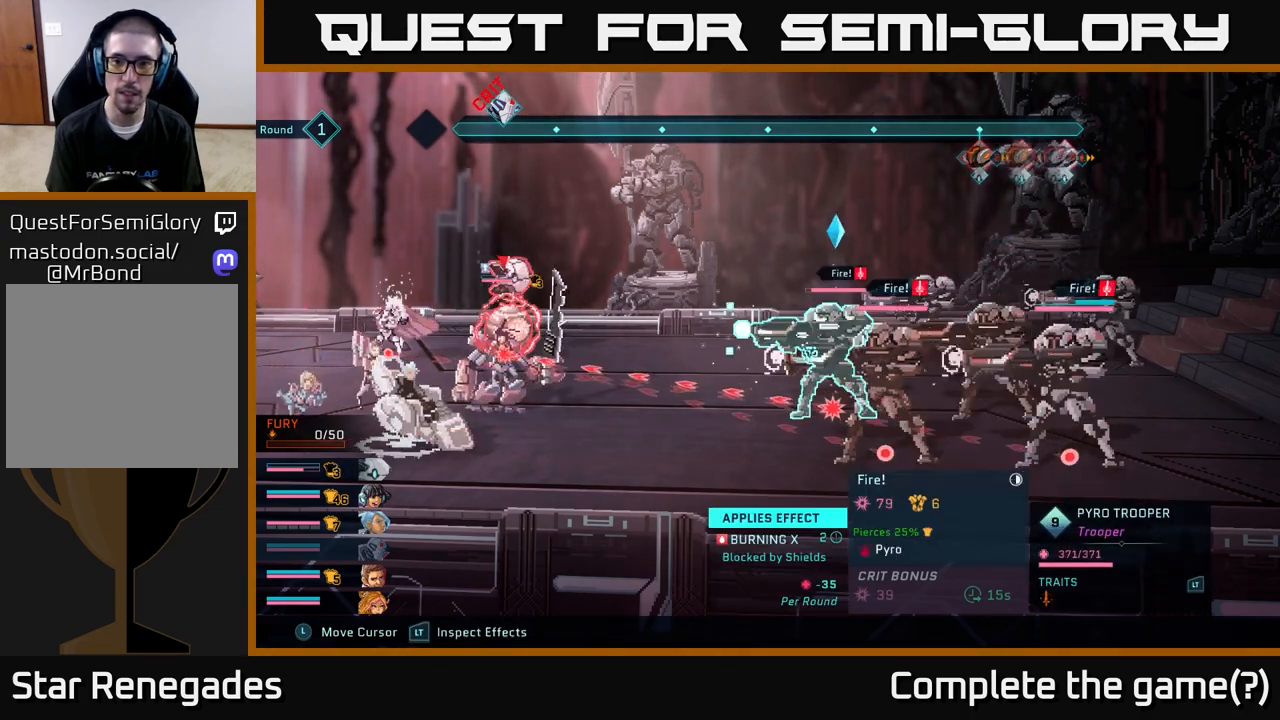
{"buttons": ["R2"], "left_stick": "center", "right_stick": "center", "events": [[50, "left_stick", "center"]]}